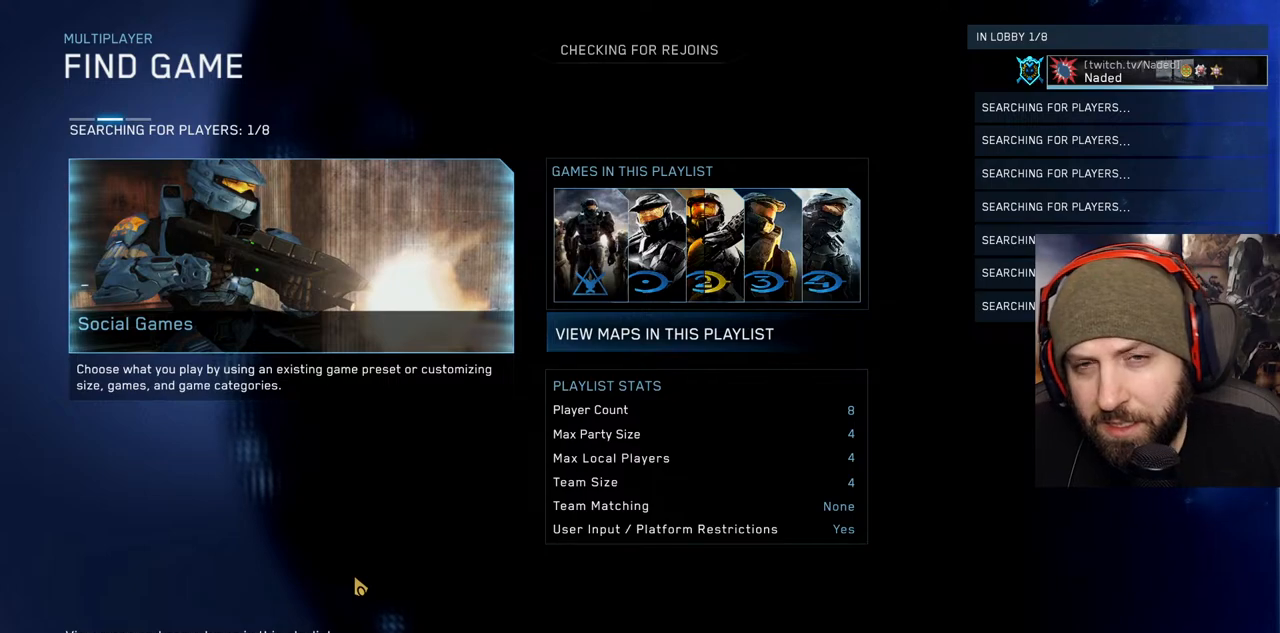
Gameplay with a controller (Xbox layout); each line is a JSON object with the inputs held at the frame after it. "events" lists button and stick changes between this image and that frame as [ms after this image, input, new state], when the widget could be followed in between.
{"buttons": [], "left_stick": "center", "right_stick": "center", "events": [[267, "Y", "down"], [400, "Y", "up"]]}
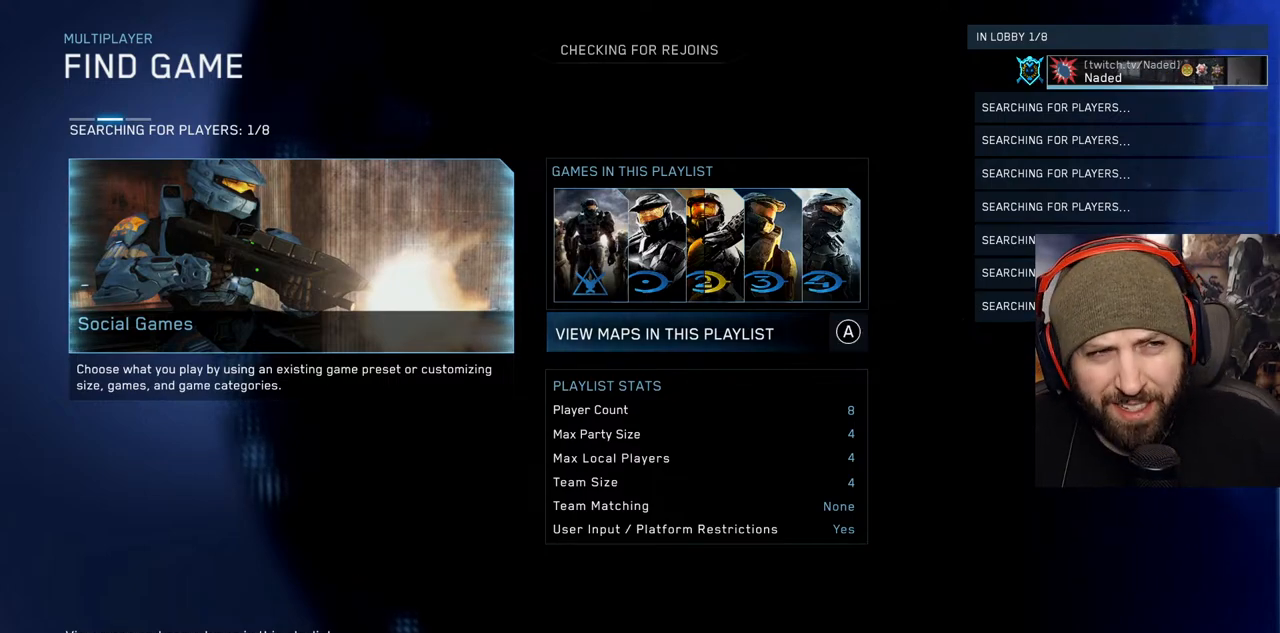
{"buttons": [], "left_stick": "center", "right_stick": "center", "events": []}
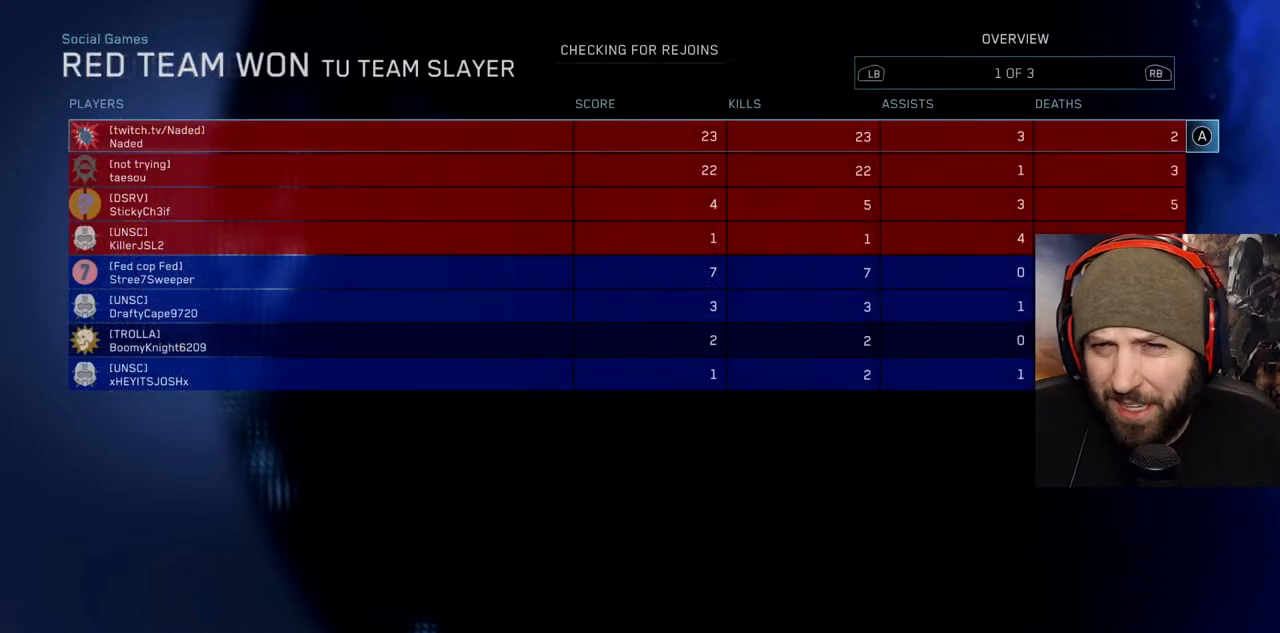
{"buttons": ["A"], "left_stick": "center", "right_stick": "center", "events": [[417, "A", "down"]]}
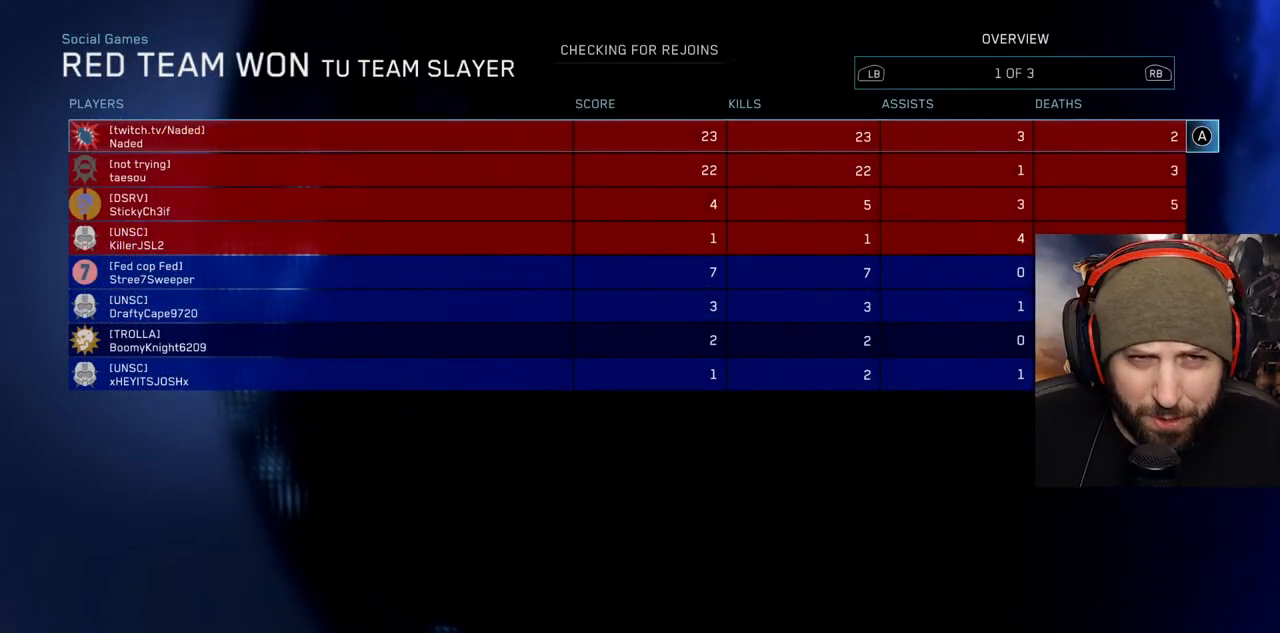
{"buttons": [], "left_stick": "center", "right_stick": "center", "events": [[50, "A", "up"]]}
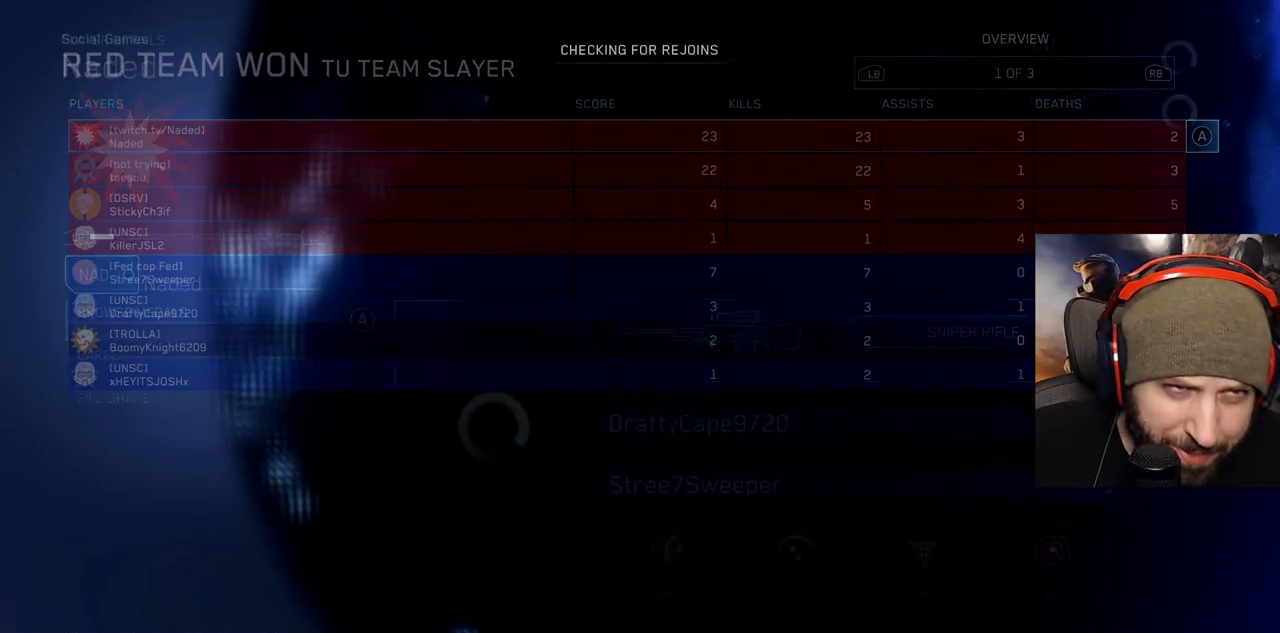
{"buttons": [], "left_stick": "center", "right_stick": "center", "events": []}
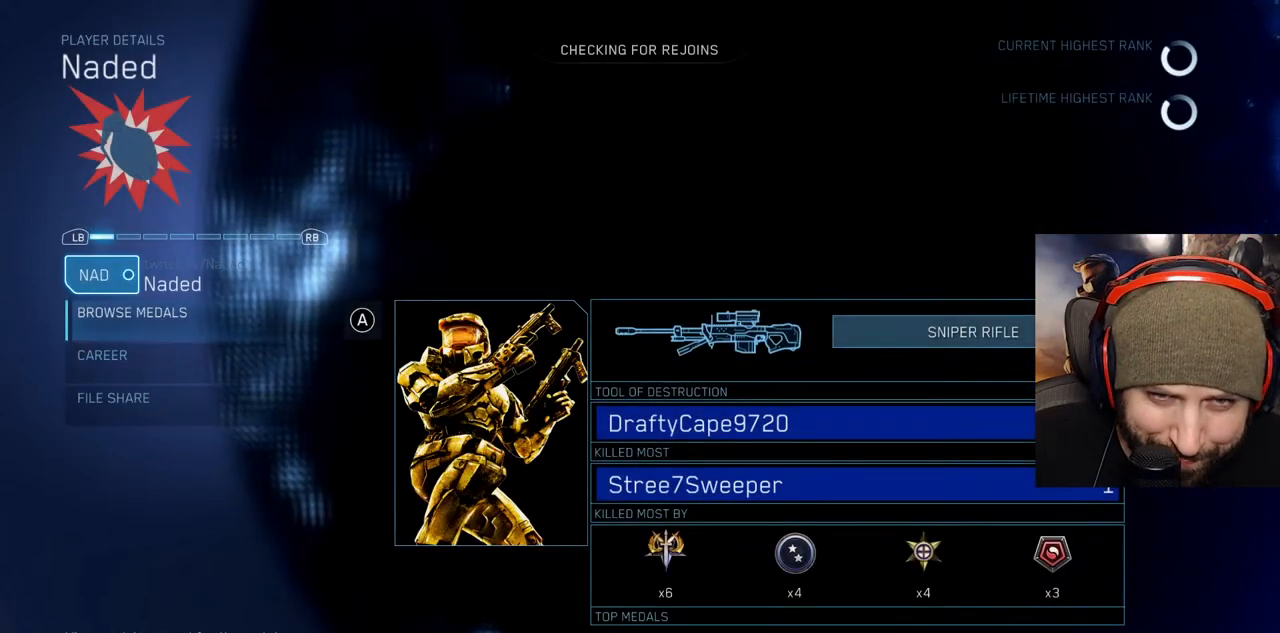
{"buttons": ["A"], "left_stick": "center", "right_stick": "center", "events": [[450, "A", "down"]]}
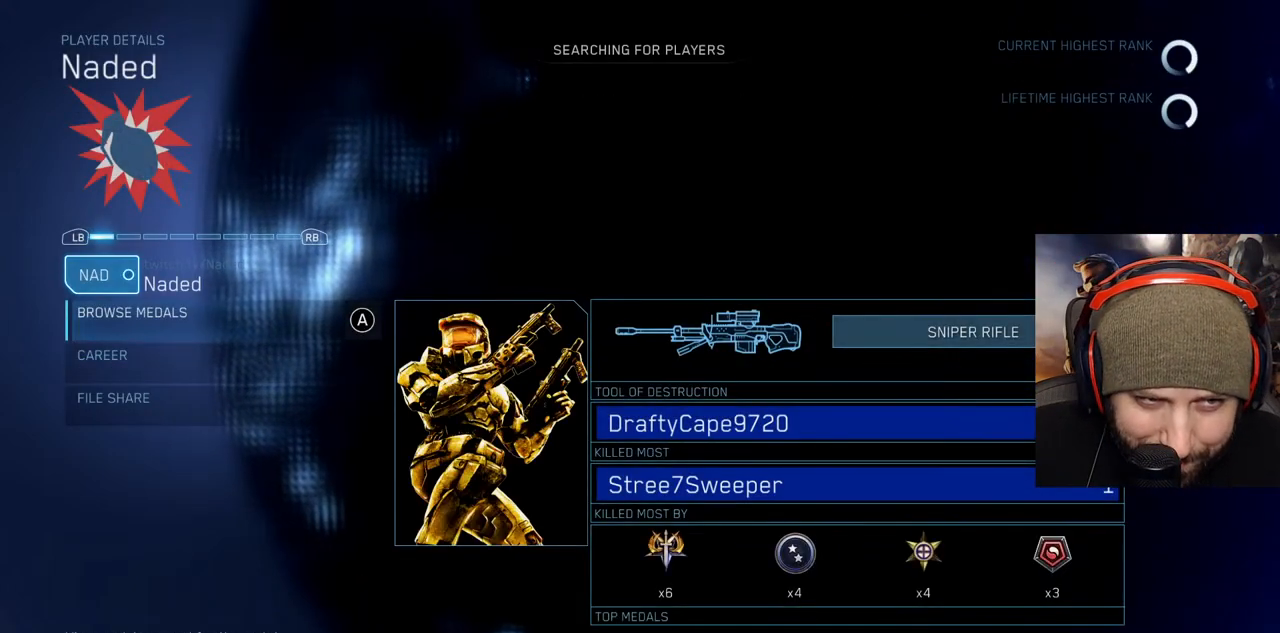
{"buttons": [], "left_stick": "center", "right_stick": "center", "events": [[117, "A", "up"]]}
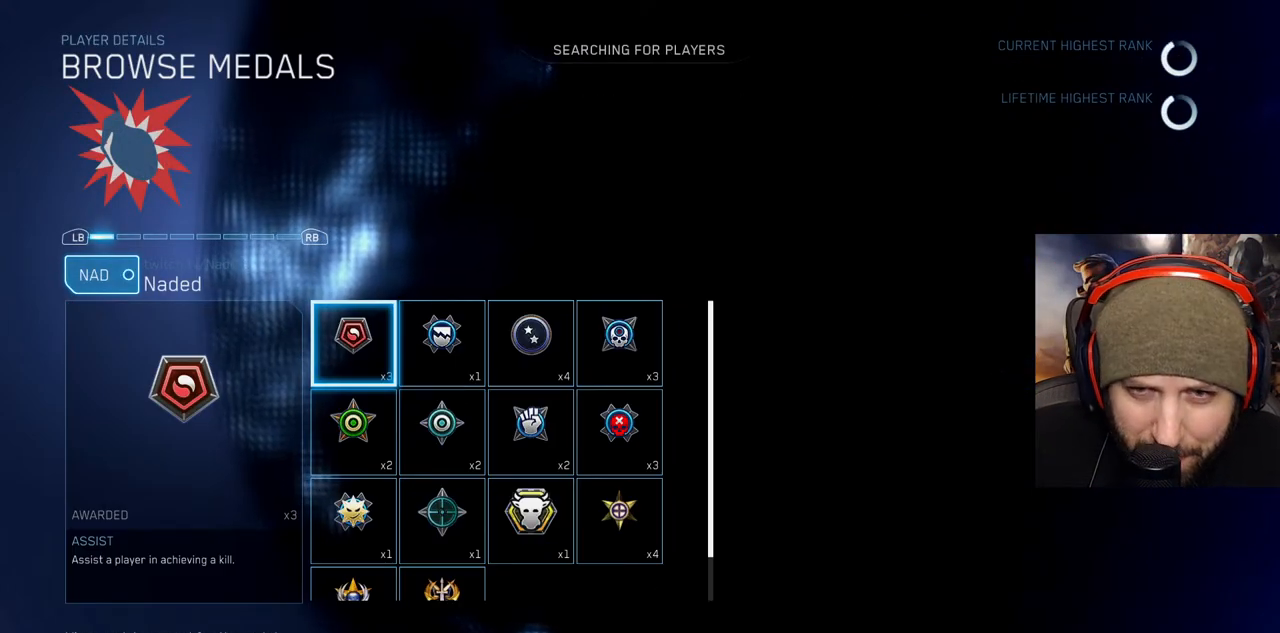
{"buttons": [], "left_stick": "center", "right_stick": "center", "events": [[383, "B", "down"], [500, "B", "up"]]}
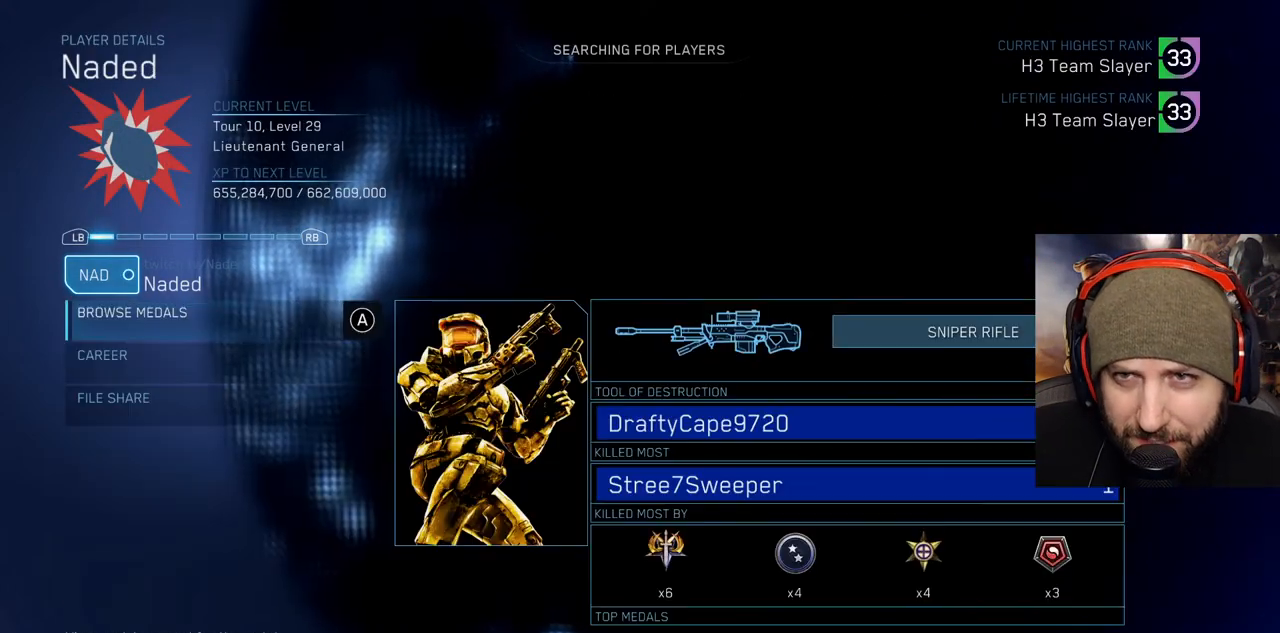
{"buttons": [], "left_stick": "center", "right_stick": "center", "events": []}
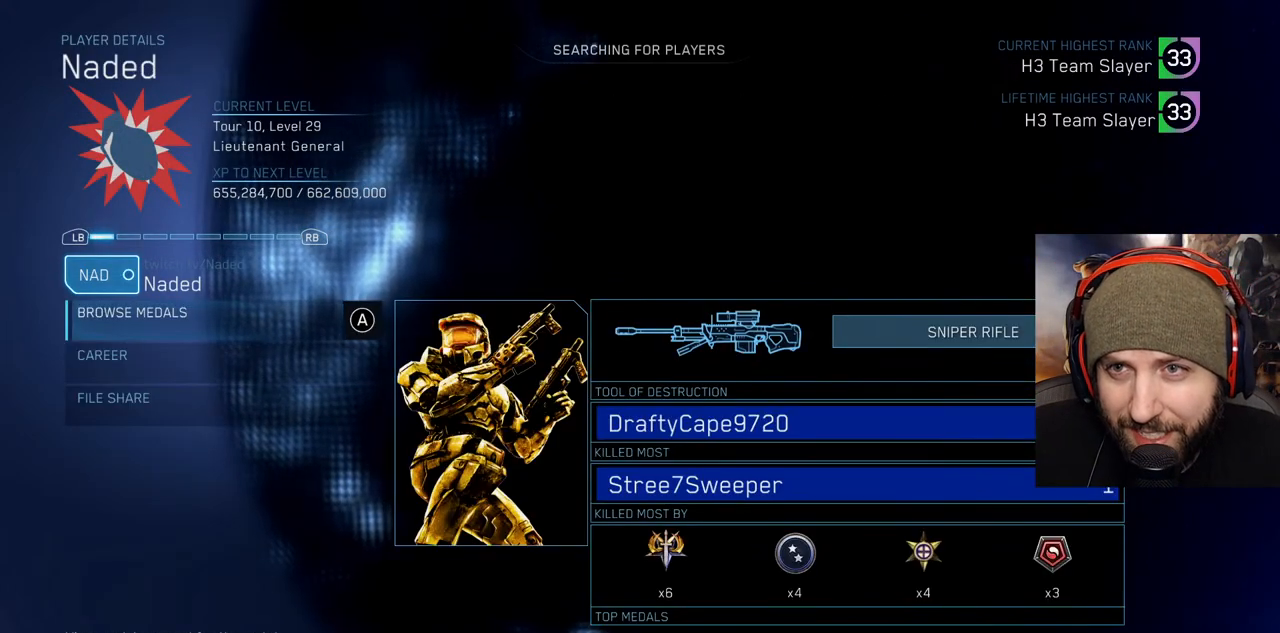
{"buttons": [], "left_stick": "center", "right_stick": "center", "events": []}
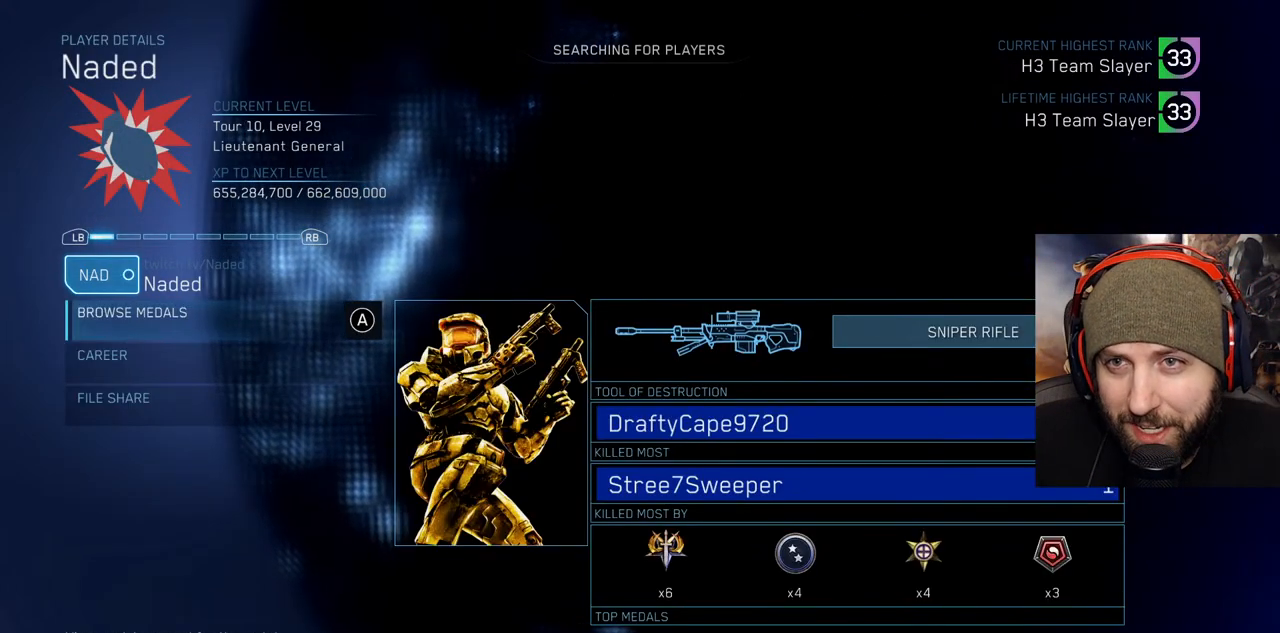
{"buttons": [], "left_stick": "center", "right_stick": "center", "events": []}
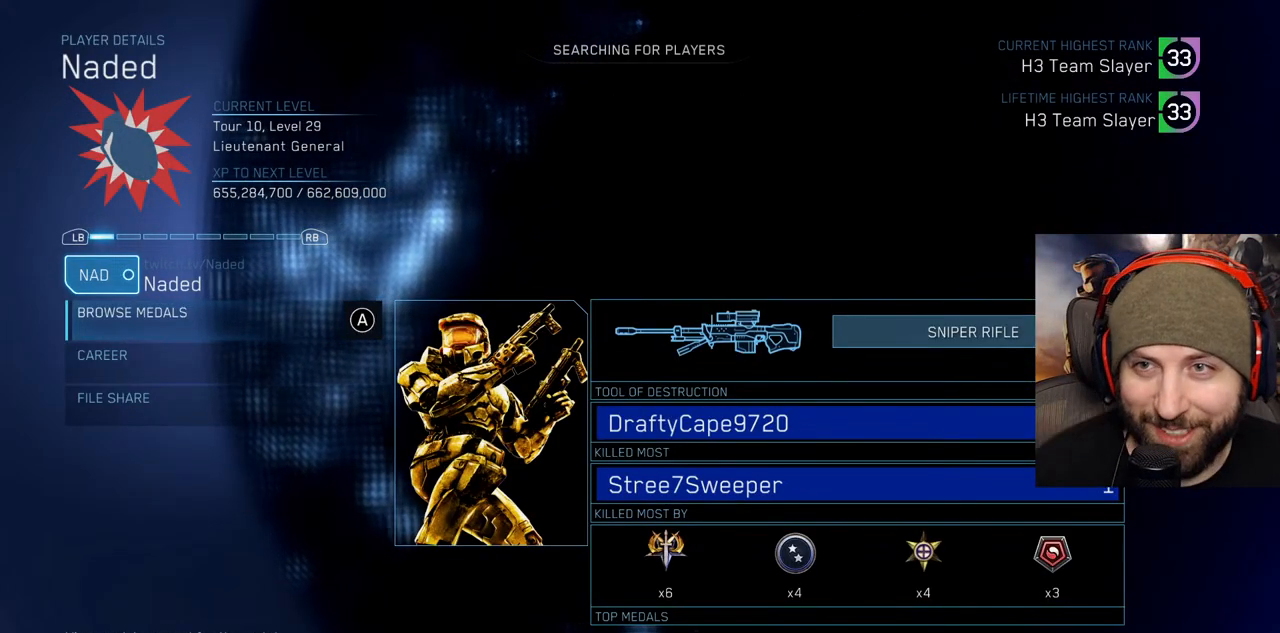
{"buttons": [], "left_stick": "center", "right_stick": "center", "events": []}
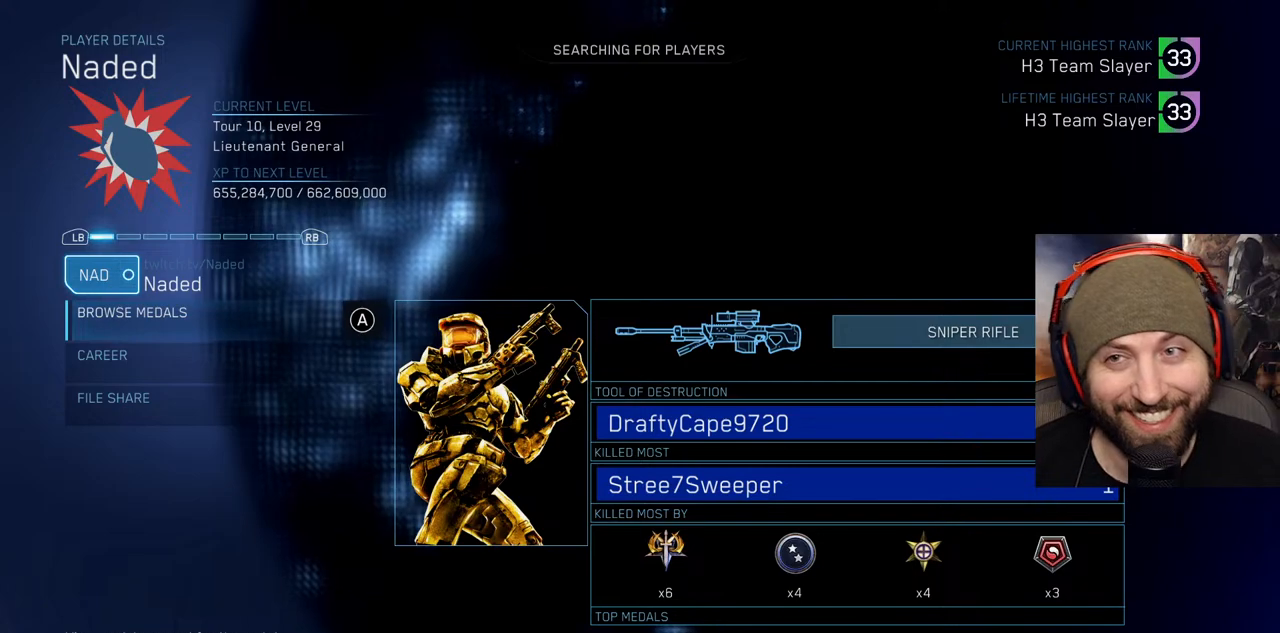
{"buttons": [], "left_stick": "center", "right_stick": "center", "events": []}
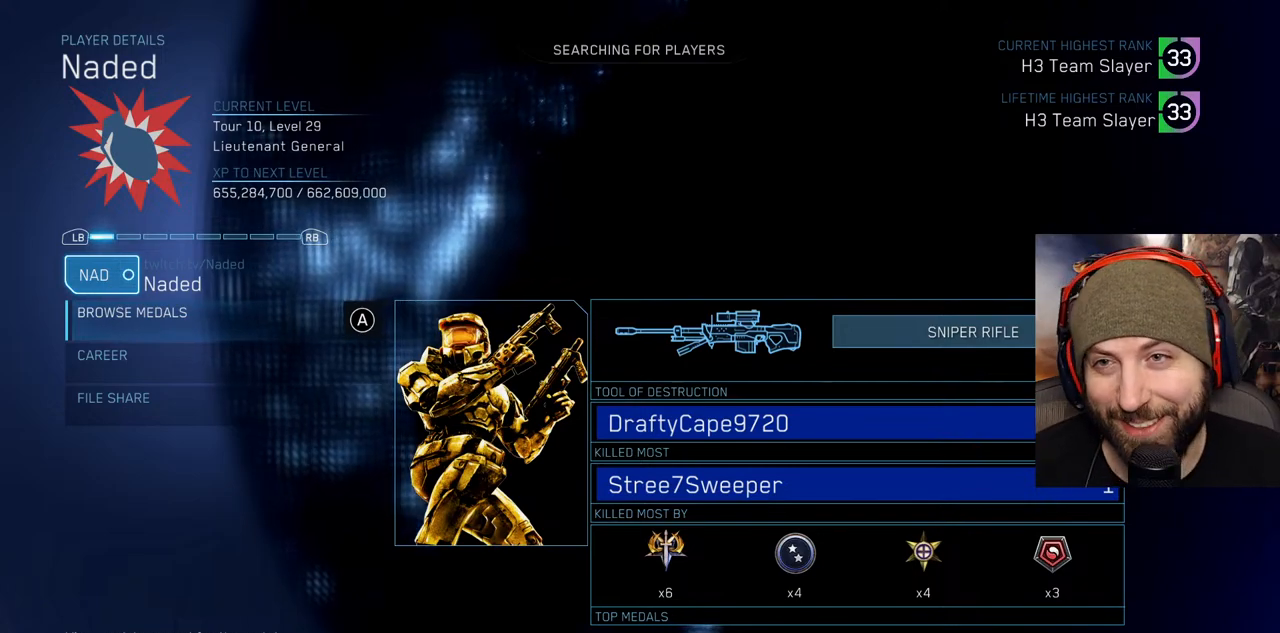
{"buttons": [], "left_stick": "center", "right_stick": "center", "events": []}
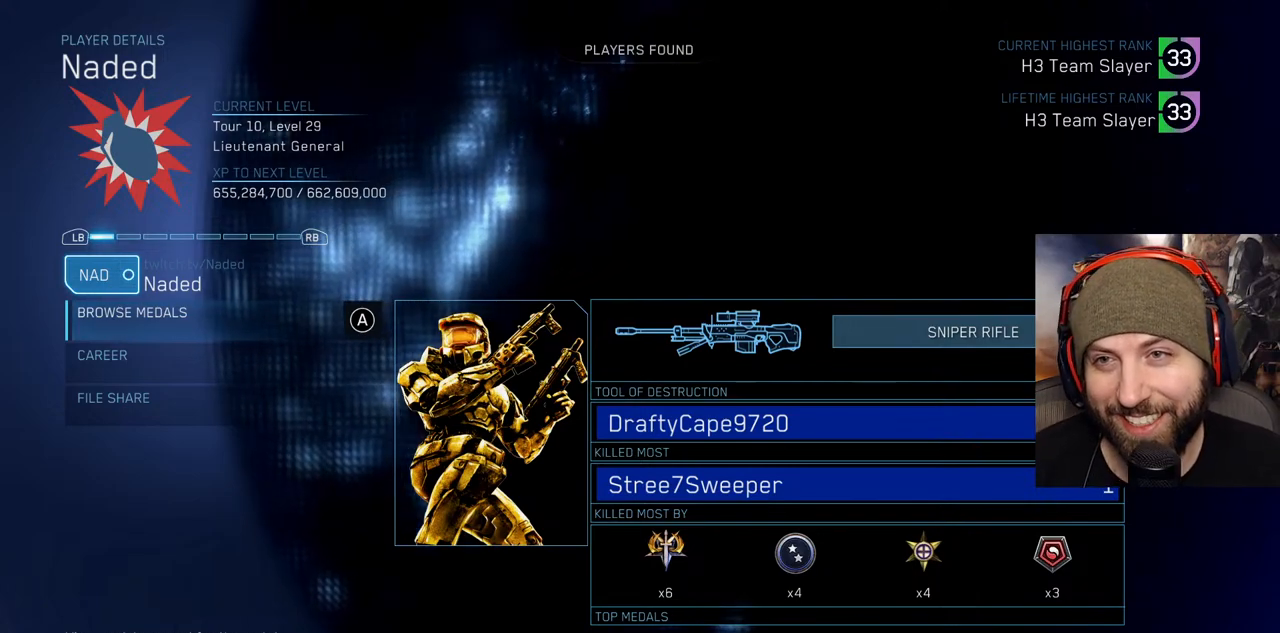
{"buttons": [], "left_stick": "center", "right_stick": "center", "events": []}
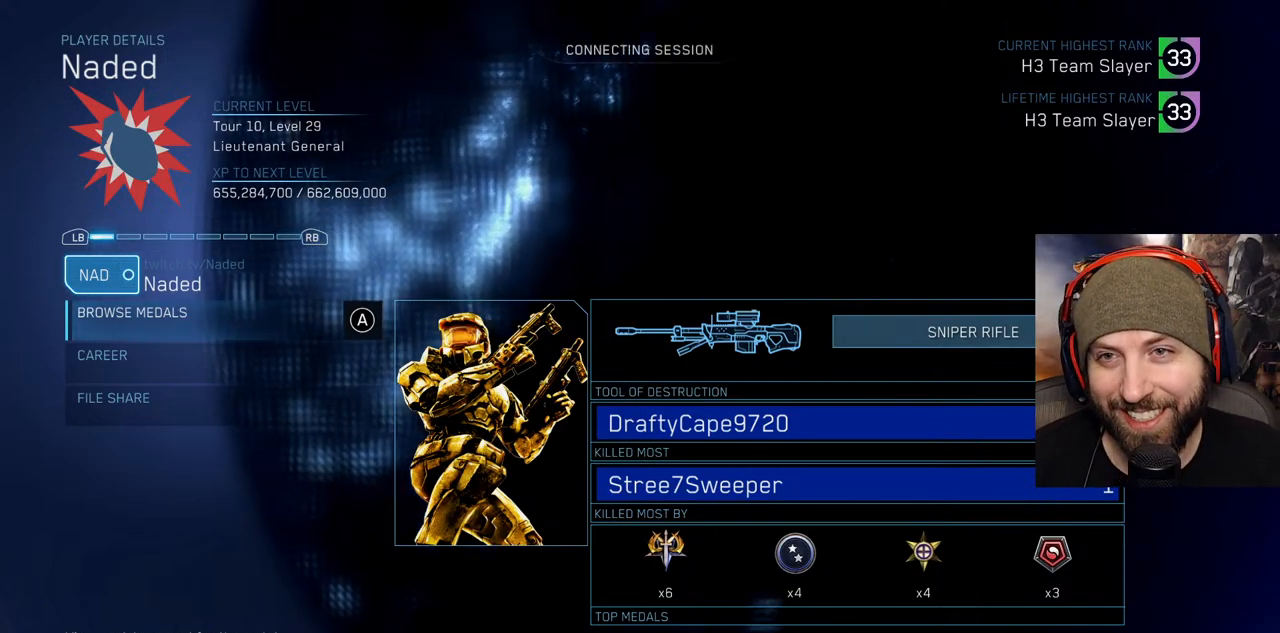
{"buttons": [], "left_stick": "center", "right_stick": "center", "events": []}
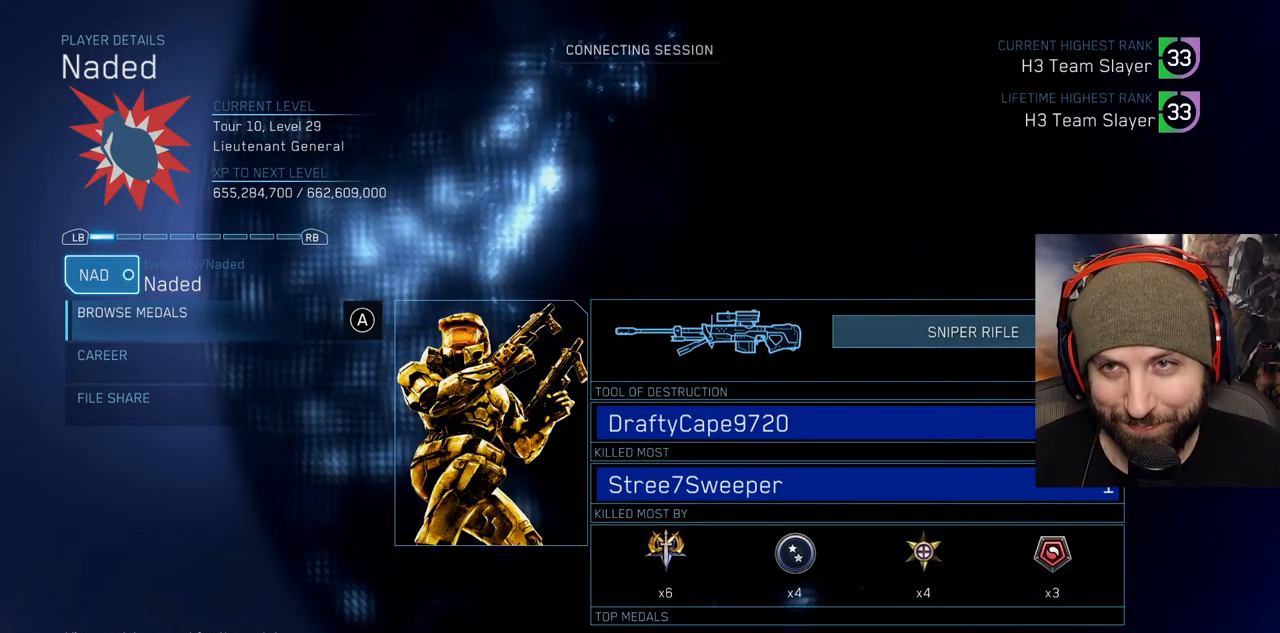
{"buttons": ["B"], "left_stick": "center", "right_stick": "center", "events": [[483, "B", "down"]]}
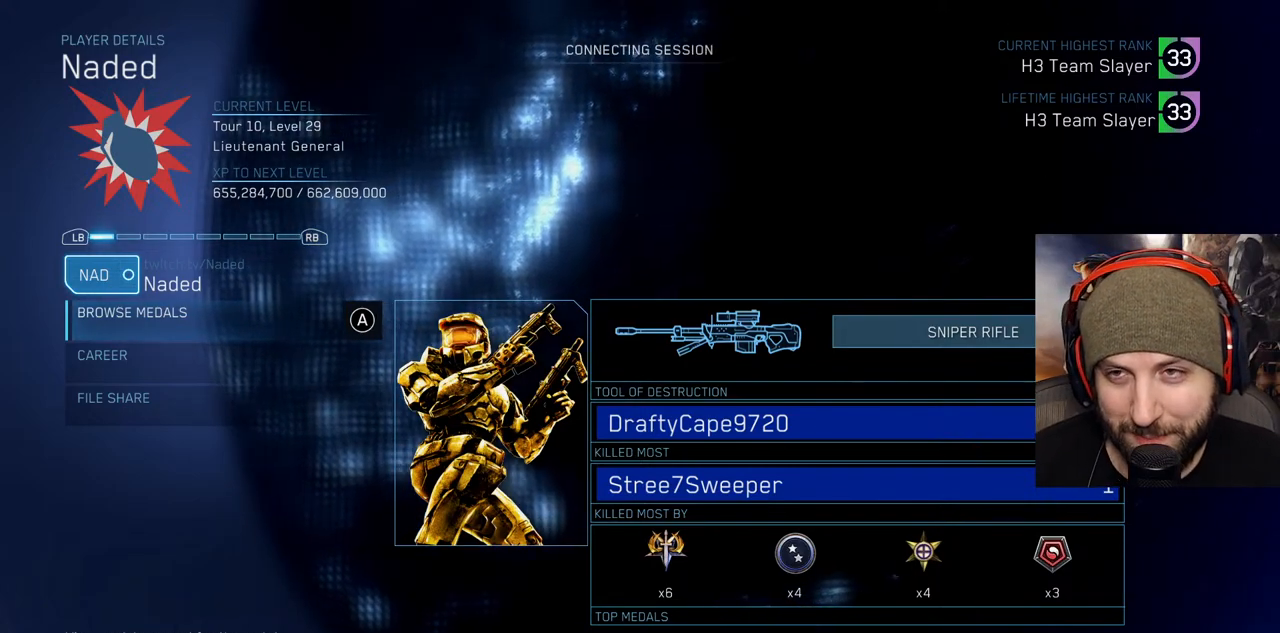
{"buttons": [], "left_stick": "center", "right_stick": "center", "events": [[117, "B", "up"]]}